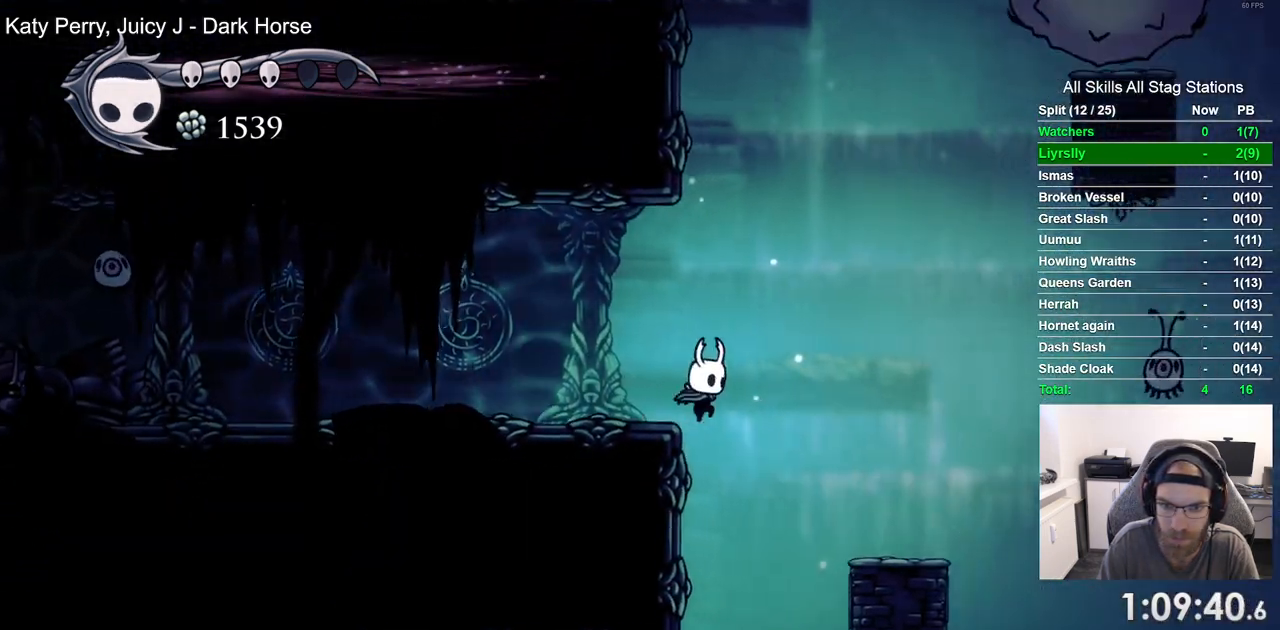
Gameplay with a controller (PlayStation layout); each line is a JSON object with the inputs held at the frame after it. "events" lists button and stick changes between this image and that frame as [ms after this image, input, new state], when the widget could be followed in between. Not read: L3 R3.
{"buttons": ["CROSS", "DPAD_LEFT"], "left_stick": "center", "right_stick": "center", "events": [[17, "DPAD_LEFT", "down"], [250, "CROSS", "down"], [267, "DPAD_RIGHT", "up"]]}
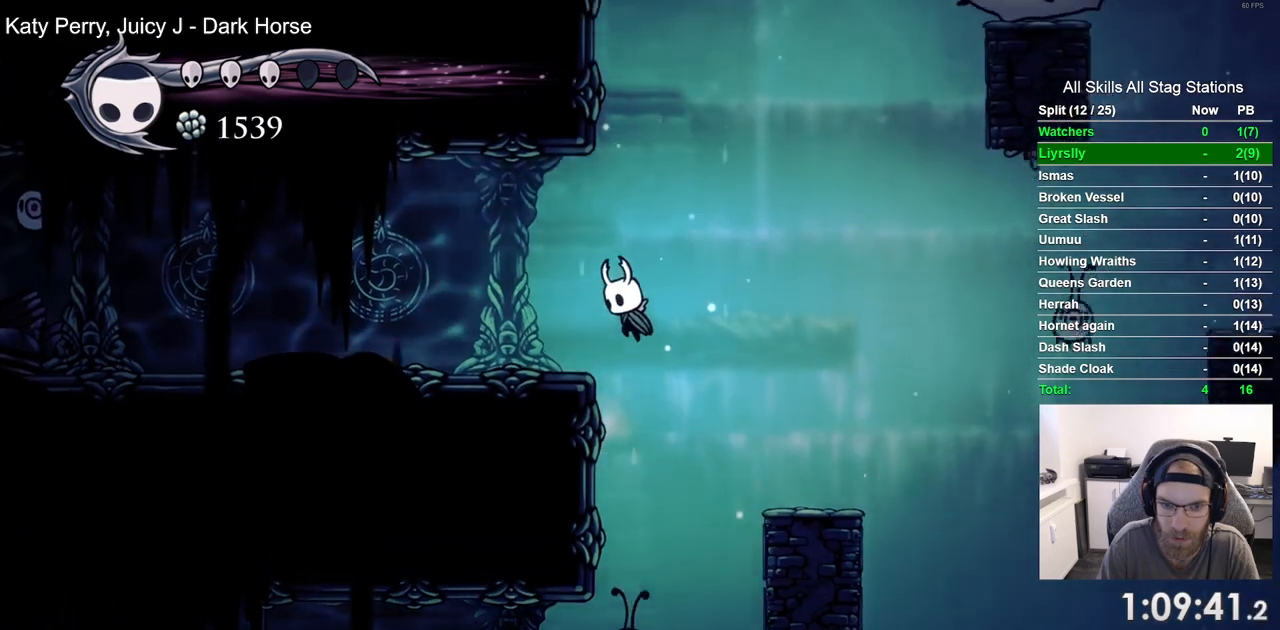
{"buttons": ["DPAD_LEFT"], "left_stick": "center", "right_stick": "center", "events": [[50, "CROSS", "up"]]}
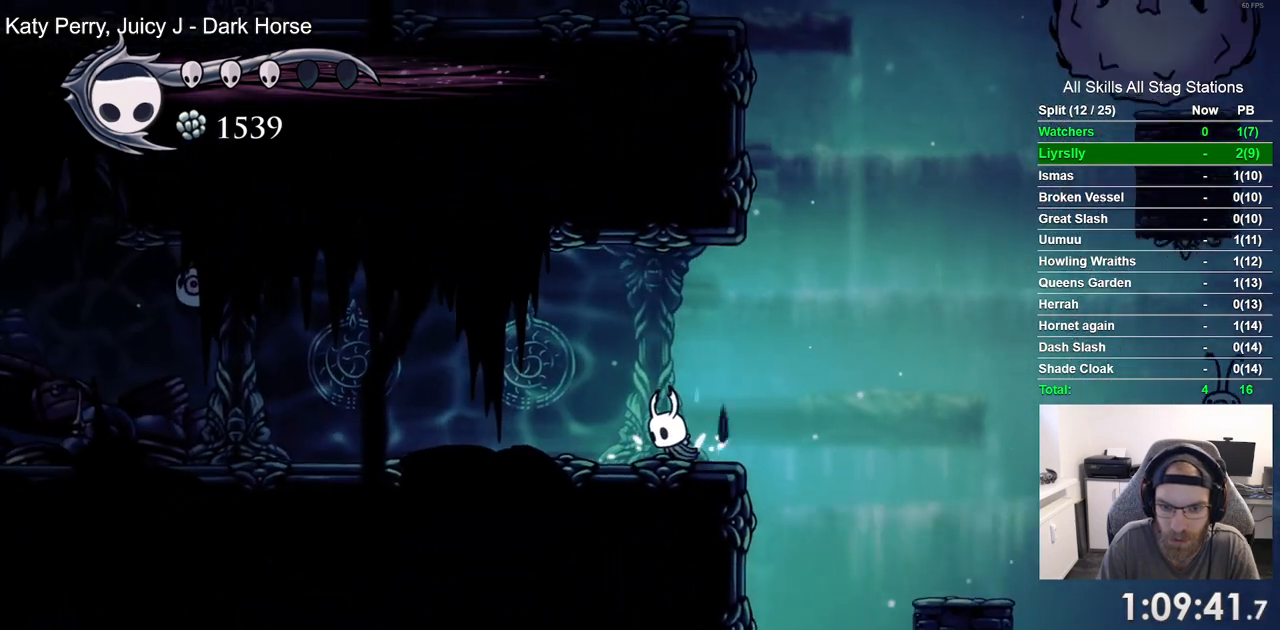
{"buttons": ["DPAD_LEFT"], "left_stick": "center", "right_stick": "center", "events": []}
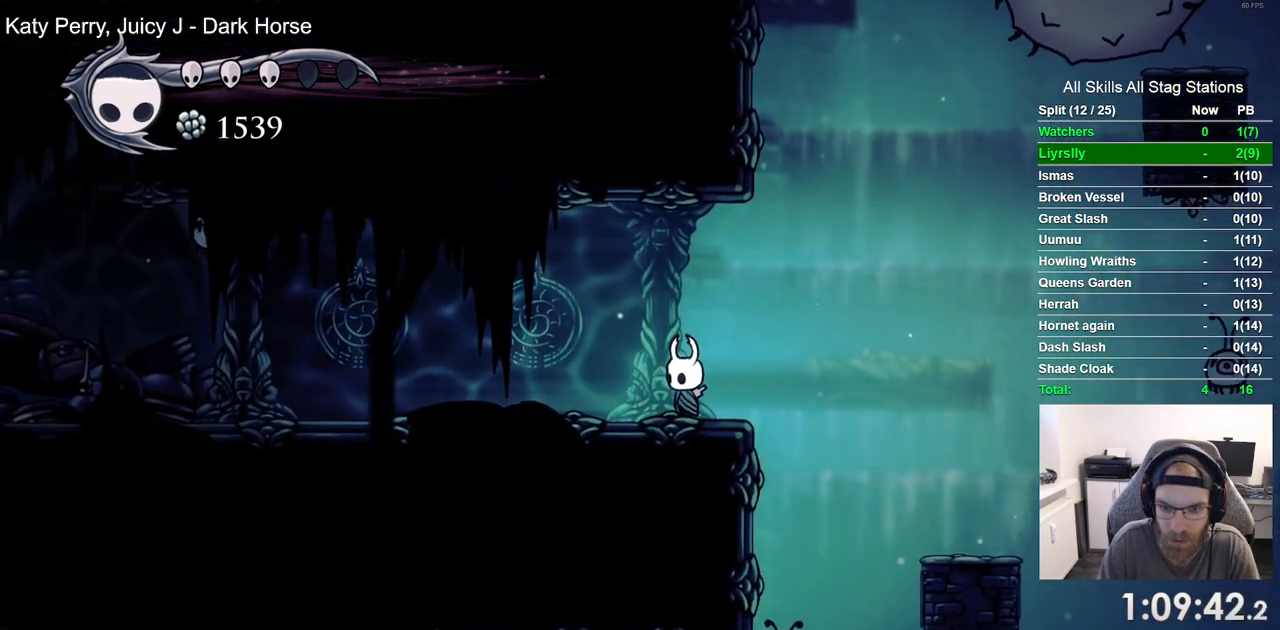
{"buttons": ["DPAD_LEFT"], "left_stick": "center", "right_stick": "center", "events": []}
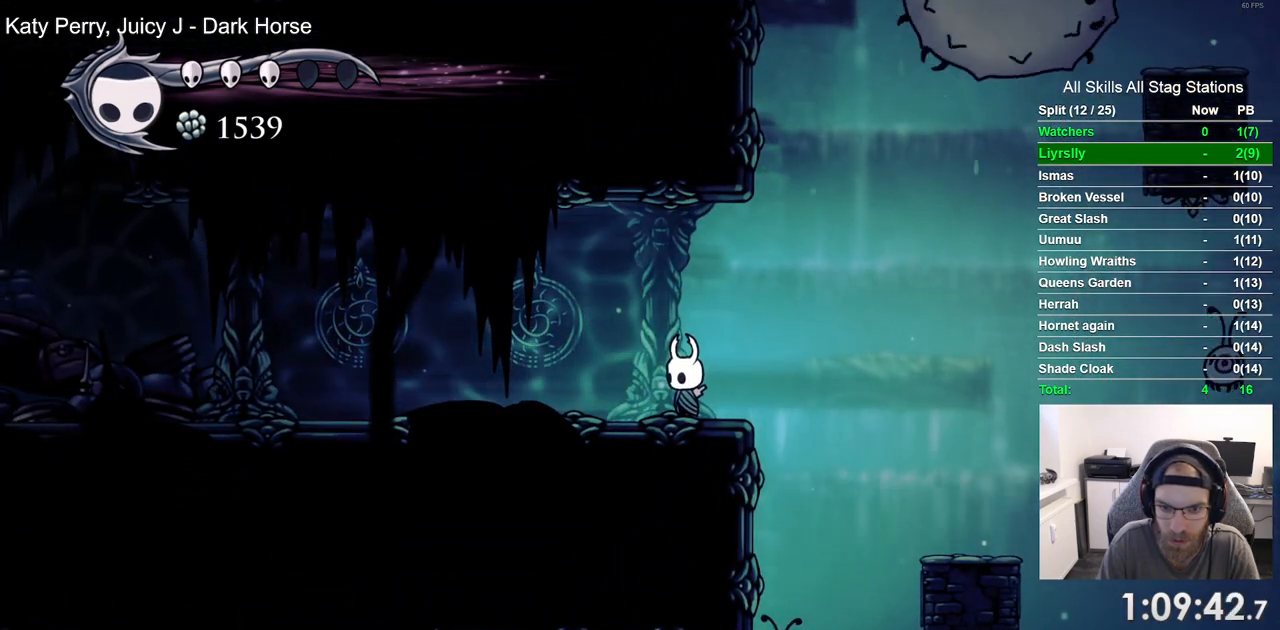
{"buttons": ["DPAD_LEFT"], "left_stick": "center", "right_stick": "center", "events": []}
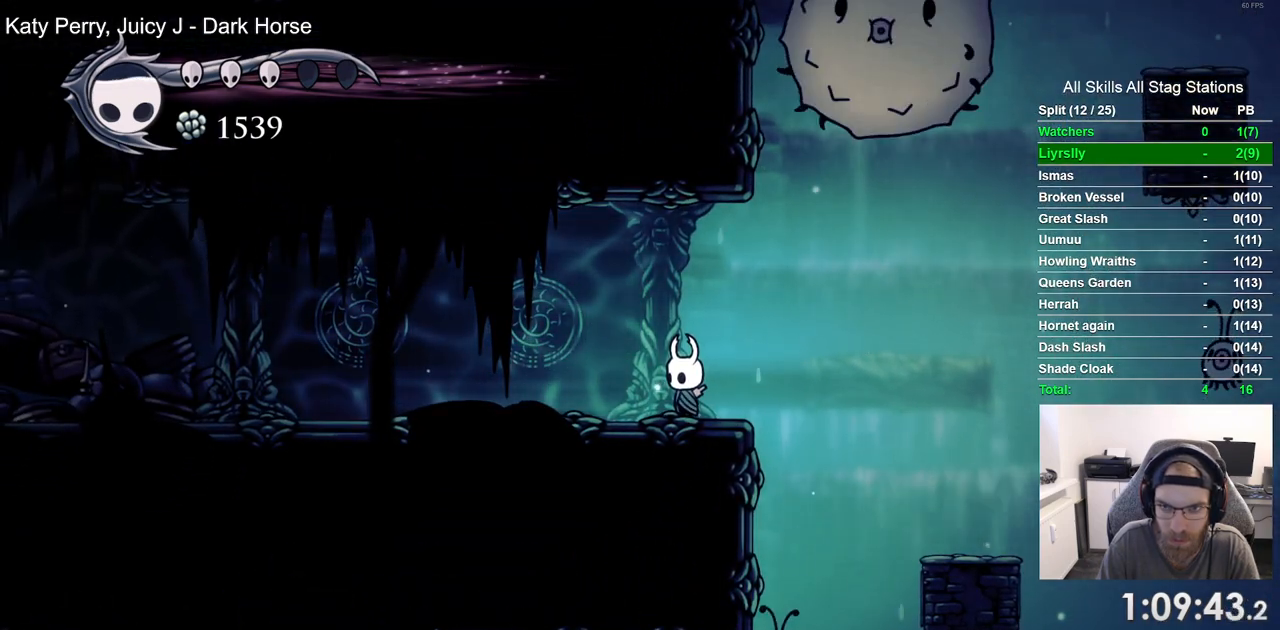
{"buttons": ["DPAD_RIGHT"], "left_stick": "center", "right_stick": "center", "events": [[50, "DPAD_LEFT", "up"], [50, "DPAD_RIGHT", "down"], [133, "CROSS", "down"], [250, "DPAD_UP", "down"], [250, "SQUARE", "down"], [317, "DPAD_LEFT", "down"], [367, "DPAD_UP", "up"], [383, "CROSS", "up"], [417, "DPAD_RIGHT", "up"], [417, "SQUARE", "up"], [483, "DPAD_LEFT", "up"], [483, "DPAD_RIGHT", "down"]]}